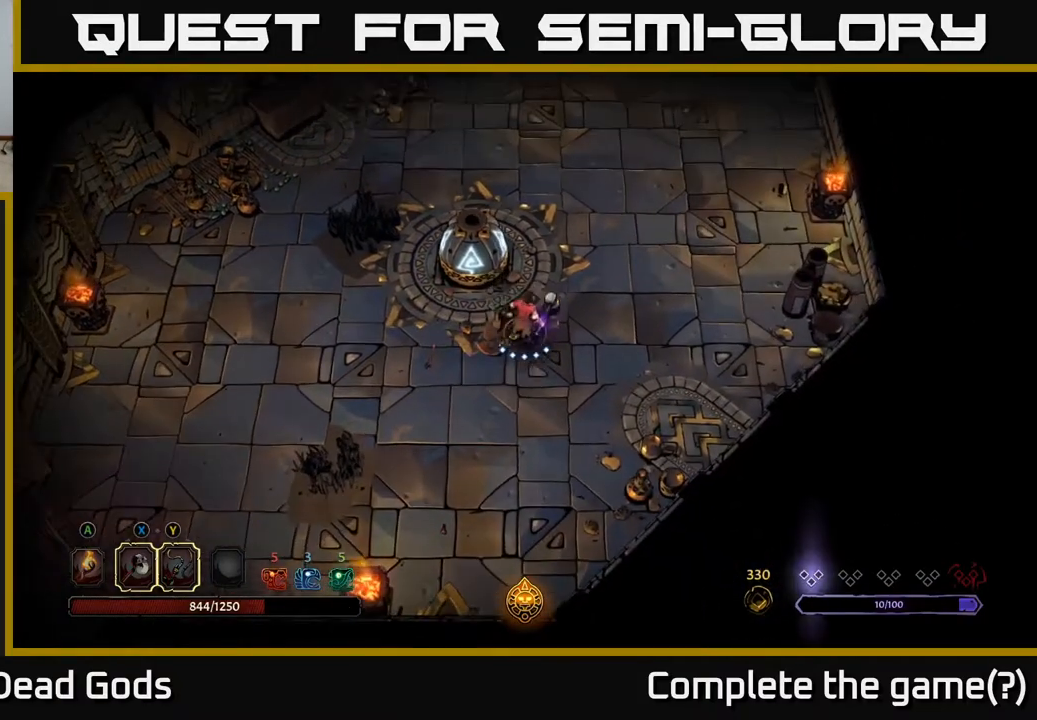
Gameplay with a controller (Xbox layout); each line is a JSON object with the inputs held at the frame after it. "events" lists button and stick changes between this image and that frame as [ms after this image, input, new state], when the widget could be followed in between.
{"buttons": [], "left_stick": "left", "right_stick": "center", "events": [[300, "left_stick", "left"]]}
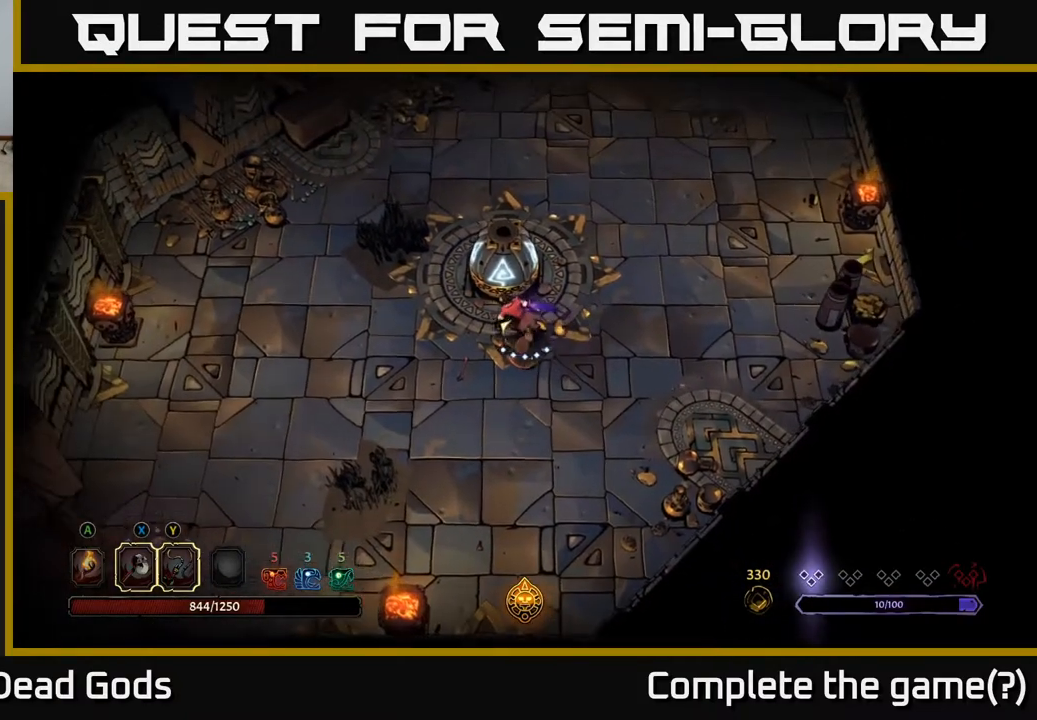
{"buttons": [], "left_stick": "up-left", "right_stick": "center", "events": [[33, "left_stick", "up-left"]]}
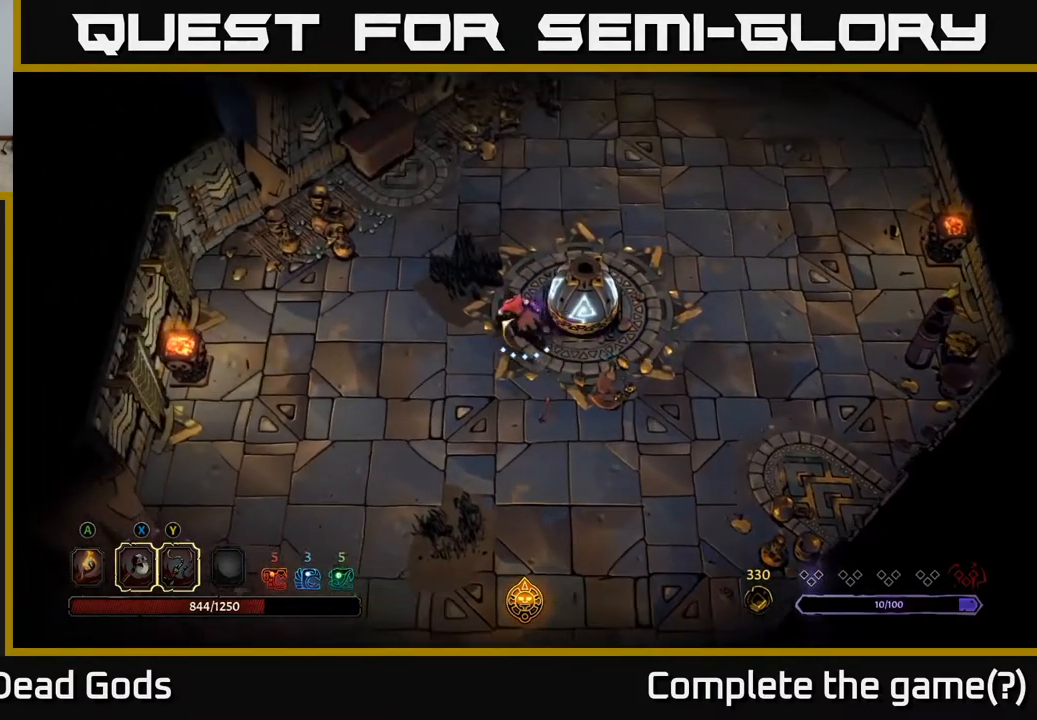
{"buttons": [], "left_stick": "center", "right_stick": "center", "events": [[200, "X", "down"], [200, "left_stick", "right"], [300, "X", "up"], [350, "left_stick", "center"]]}
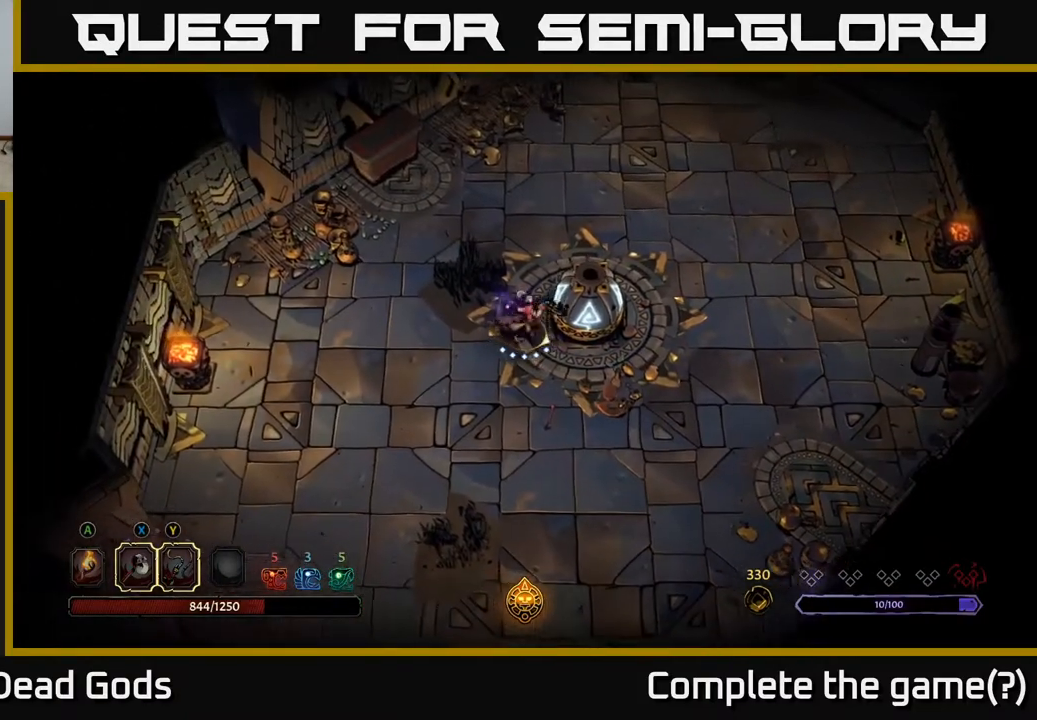
{"buttons": [], "left_stick": "up-left", "right_stick": "center", "events": [[317, "left_stick", "up"], [367, "left_stick", "up-left"]]}
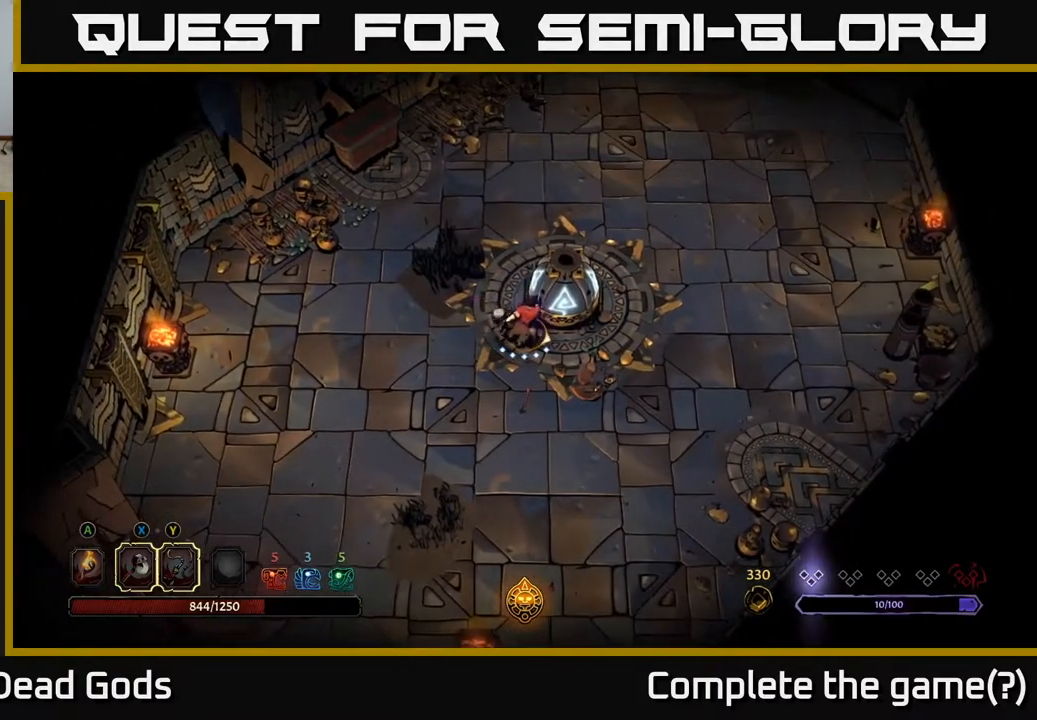
{"buttons": [], "left_stick": "up-left", "right_stick": "center", "events": []}
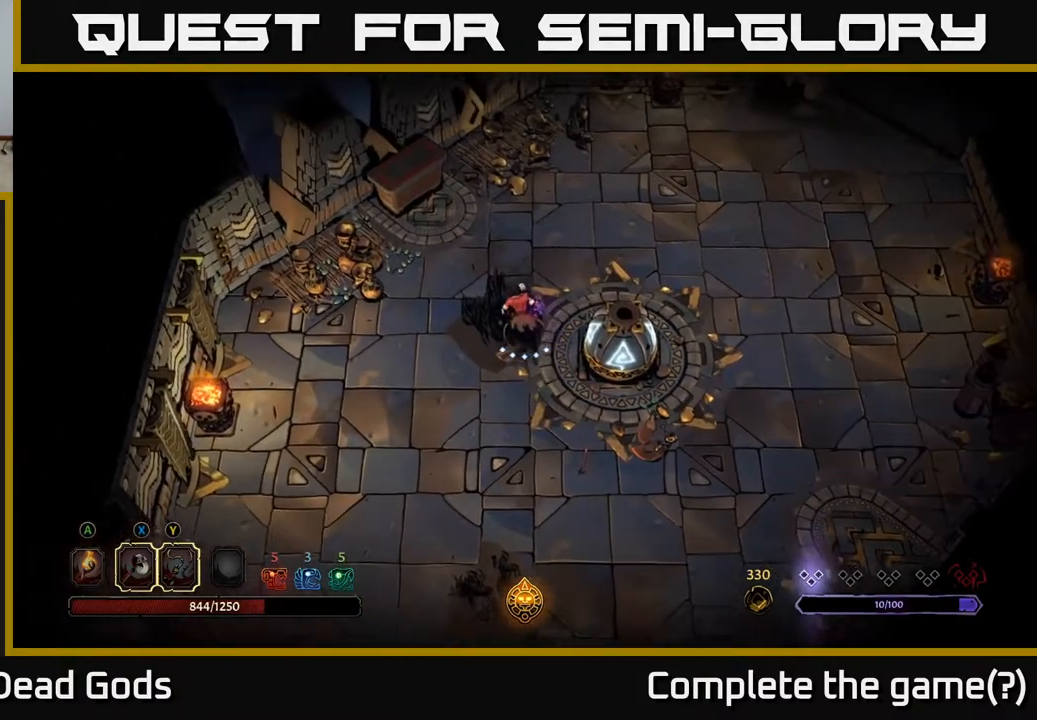
{"buttons": [], "left_stick": "up-left", "right_stick": "center", "events": []}
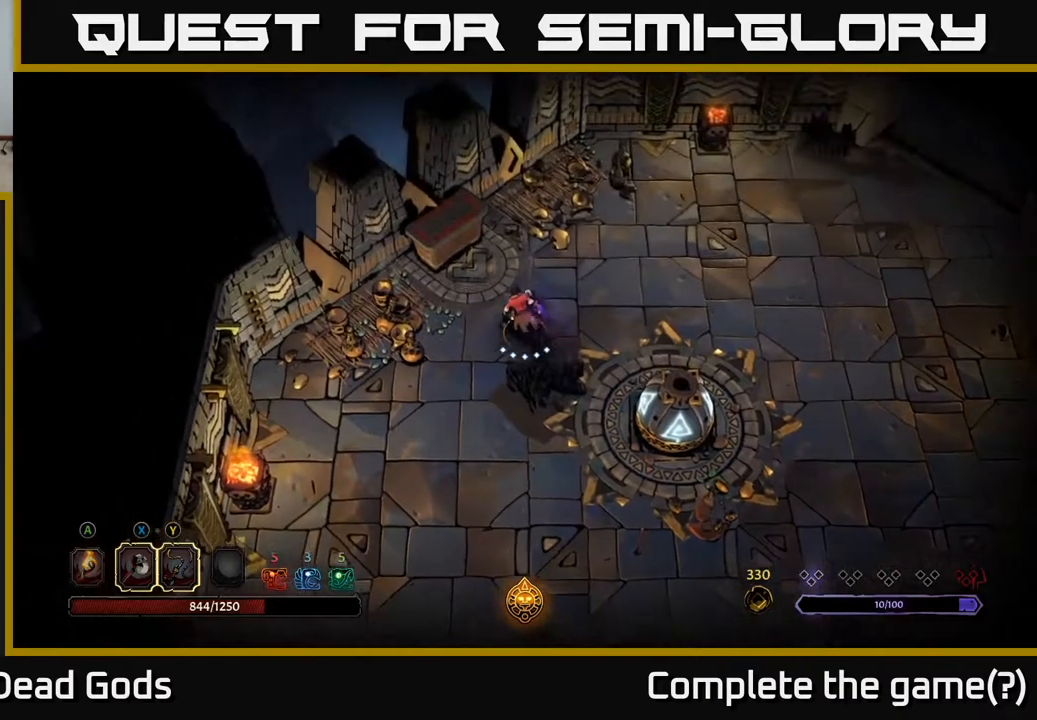
{"buttons": [], "left_stick": "center", "right_stick": "center", "events": [[367, "left_stick", "center"], [383, "R1", "down"], [467, "R1", "up"]]}
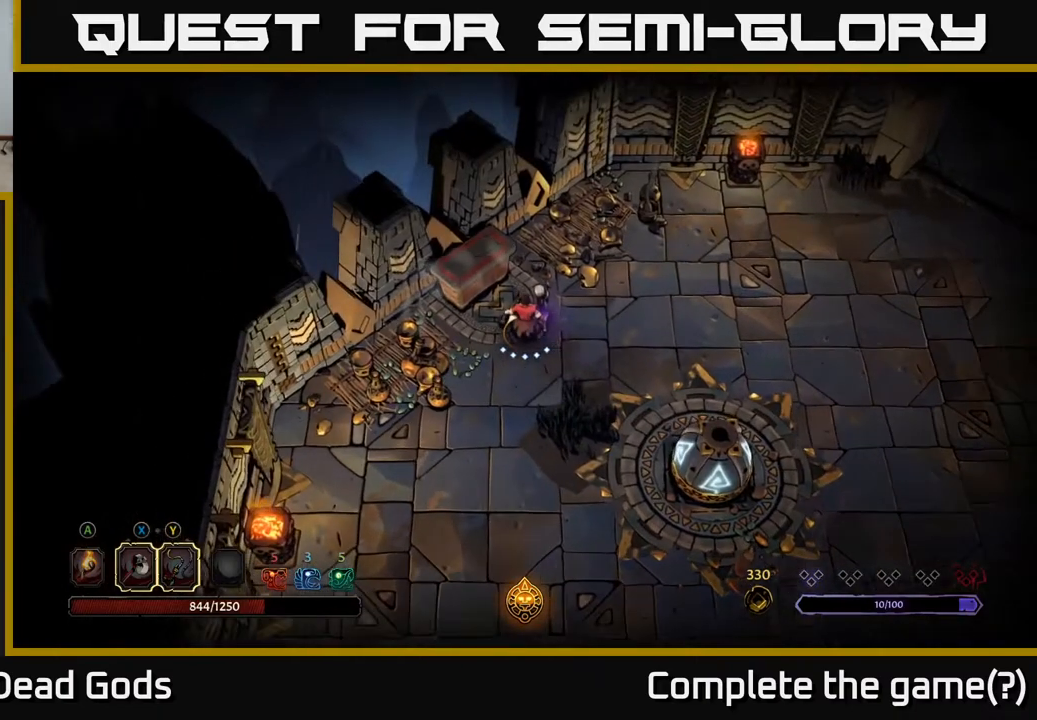
{"buttons": [], "left_stick": "center", "right_stick": "center", "events": []}
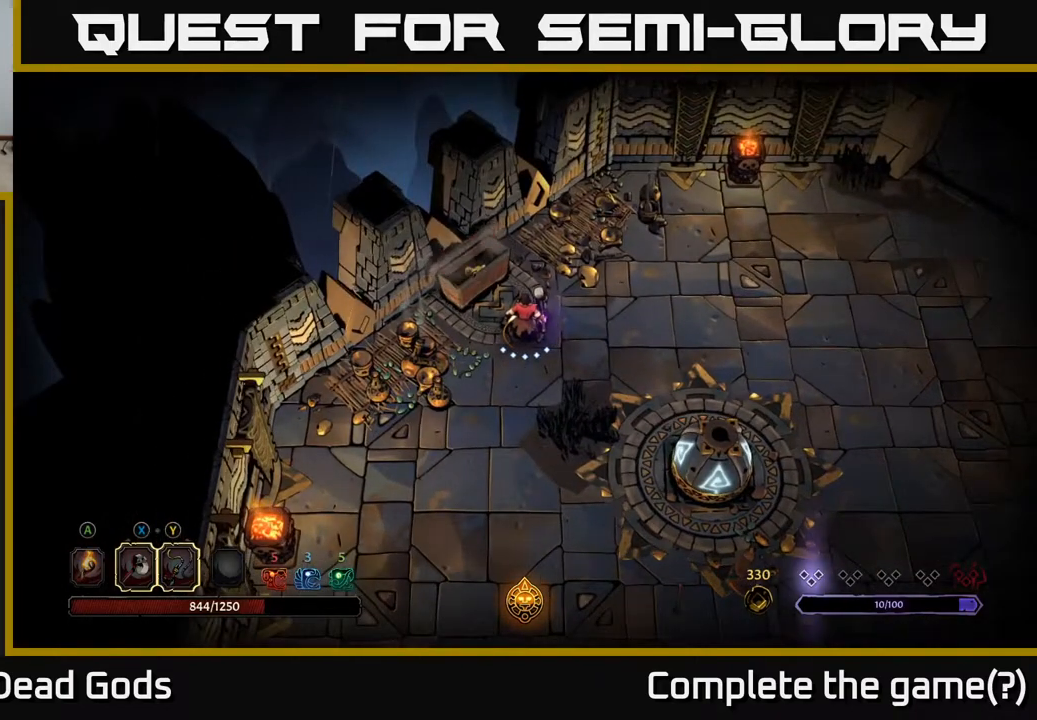
{"buttons": [], "left_stick": "center", "right_stick": "center", "events": []}
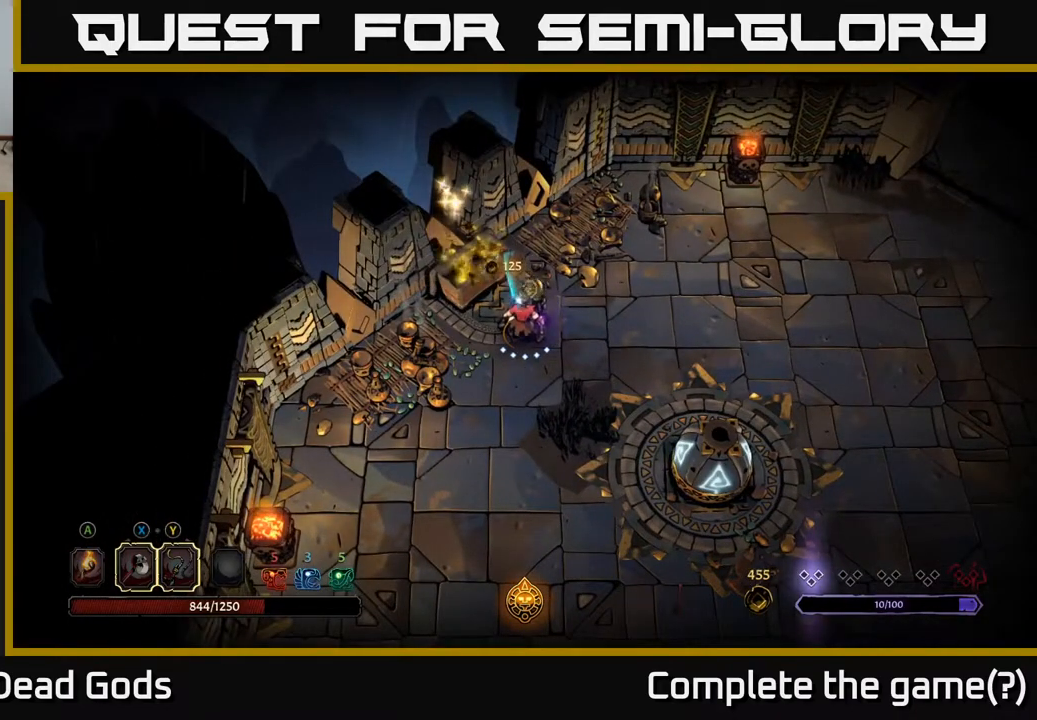
{"buttons": [], "left_stick": "center", "right_stick": "center", "events": []}
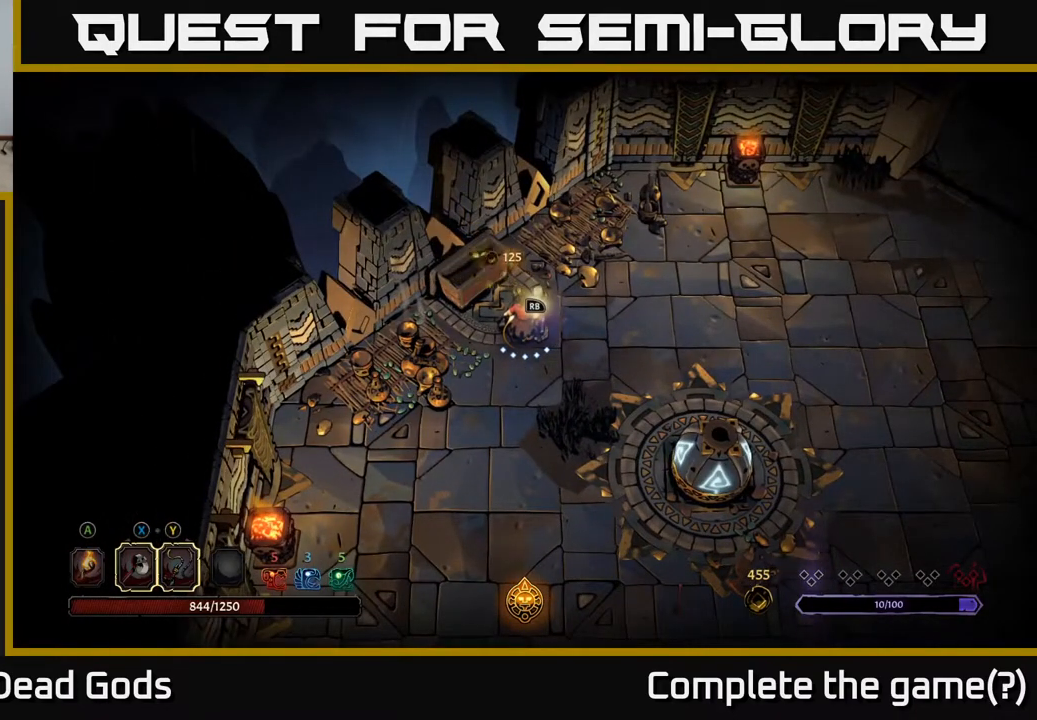
{"buttons": [], "left_stick": "center", "right_stick": "center", "events": []}
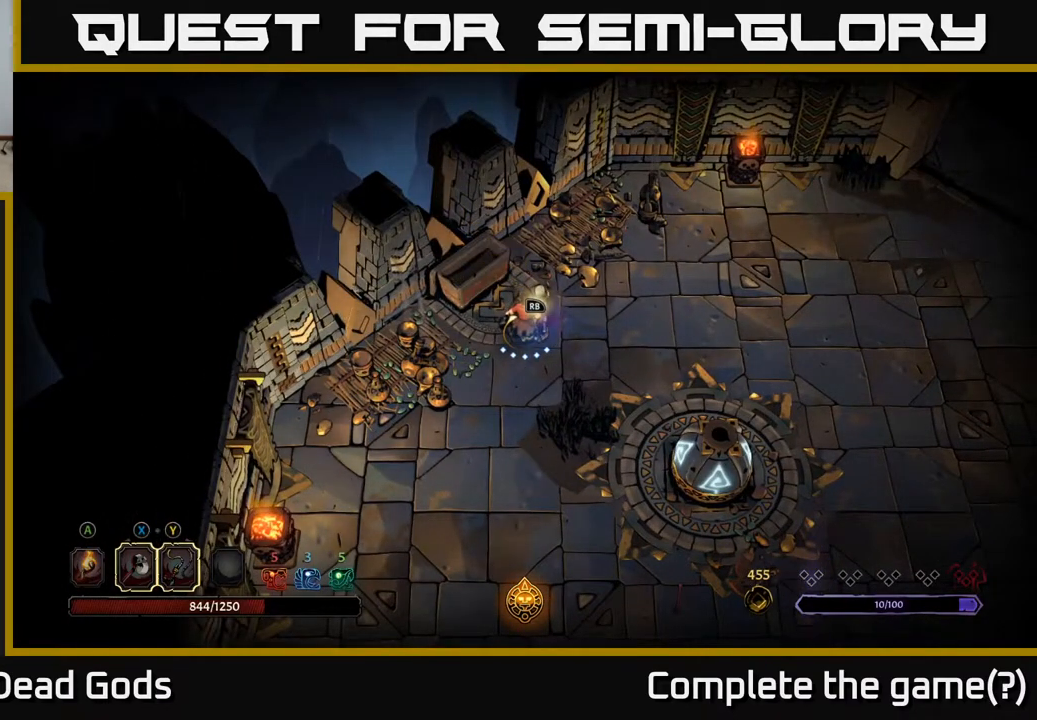
{"buttons": [], "left_stick": "center", "right_stick": "center", "events": [[100, "R1", "down"], [200, "R1", "up"]]}
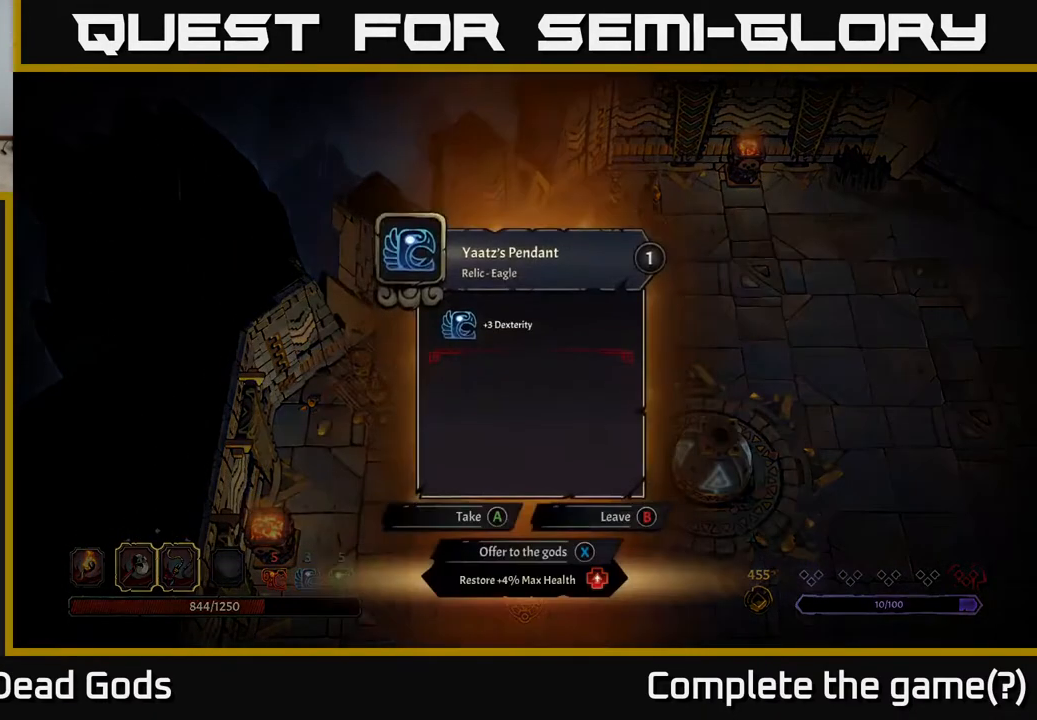
{"buttons": [], "left_stick": "center", "right_stick": "center", "events": []}
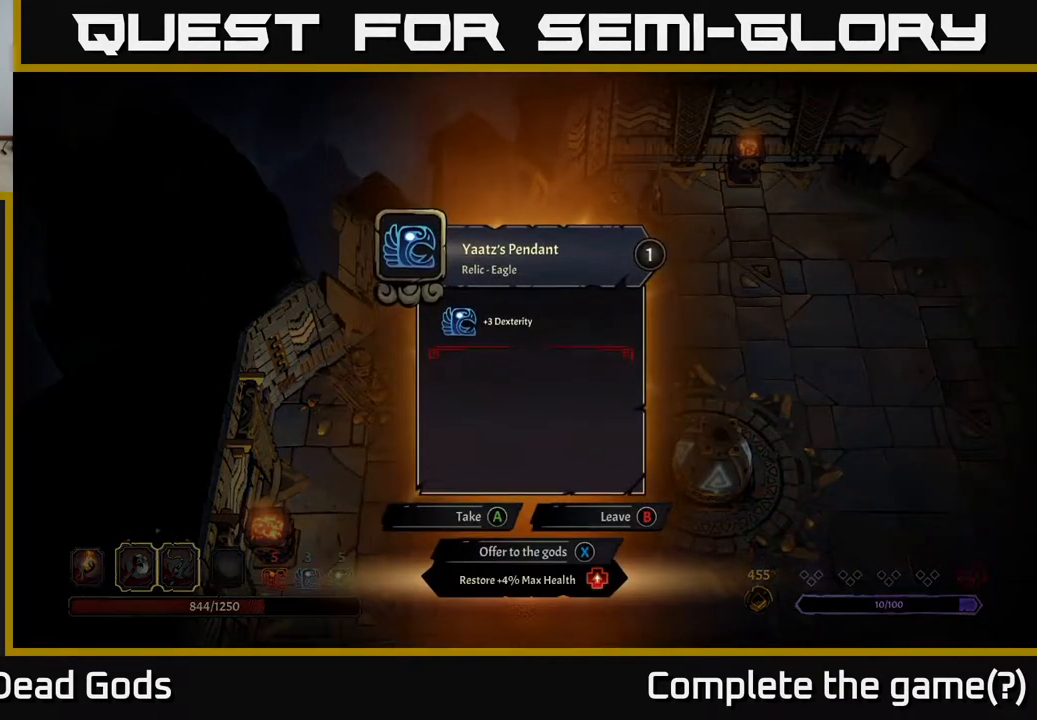
{"buttons": [], "left_stick": "center", "right_stick": "center", "events": []}
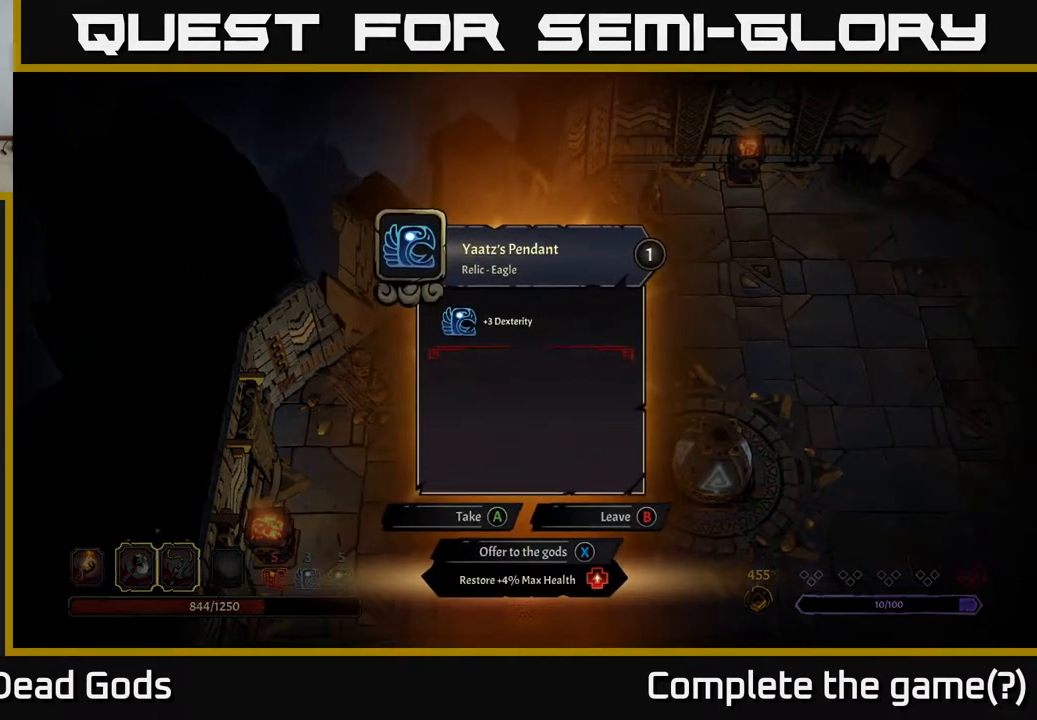
{"buttons": [], "left_stick": "center", "right_stick": "center", "events": []}
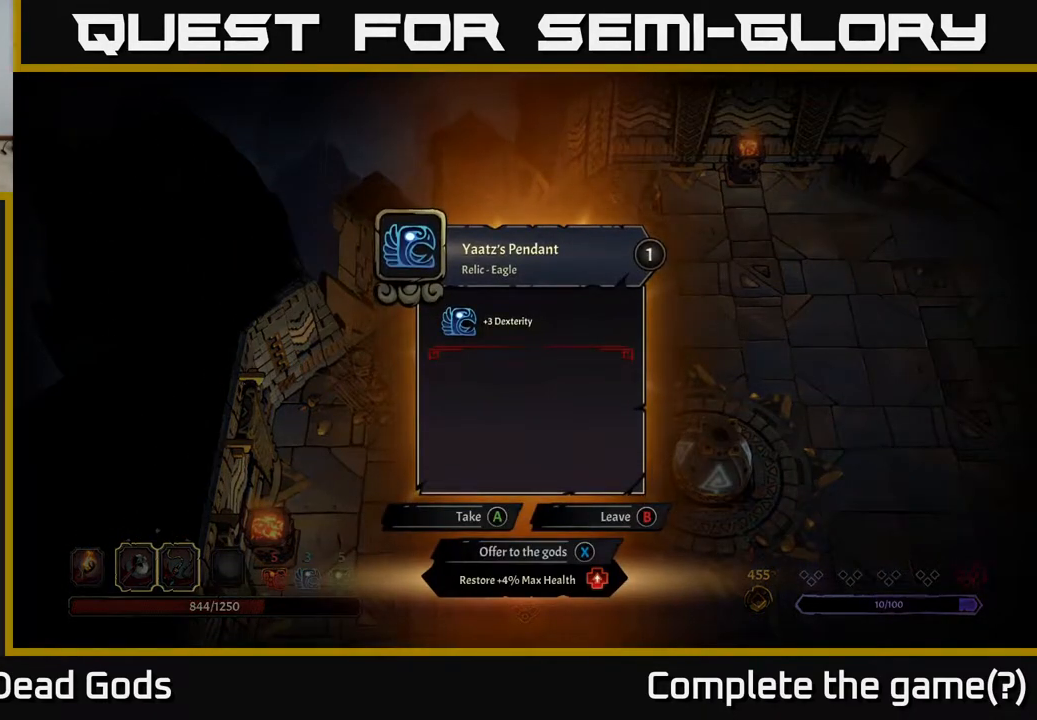
{"buttons": [], "left_stick": "center", "right_stick": "center", "events": []}
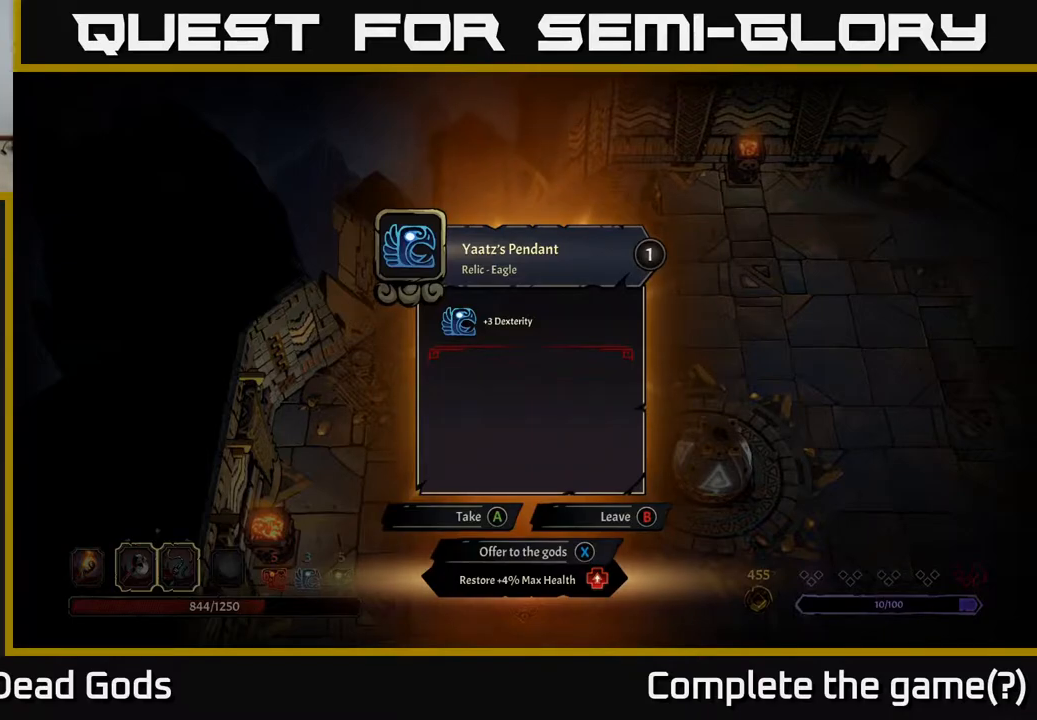
{"buttons": [], "left_stick": "center", "right_stick": "center", "events": []}
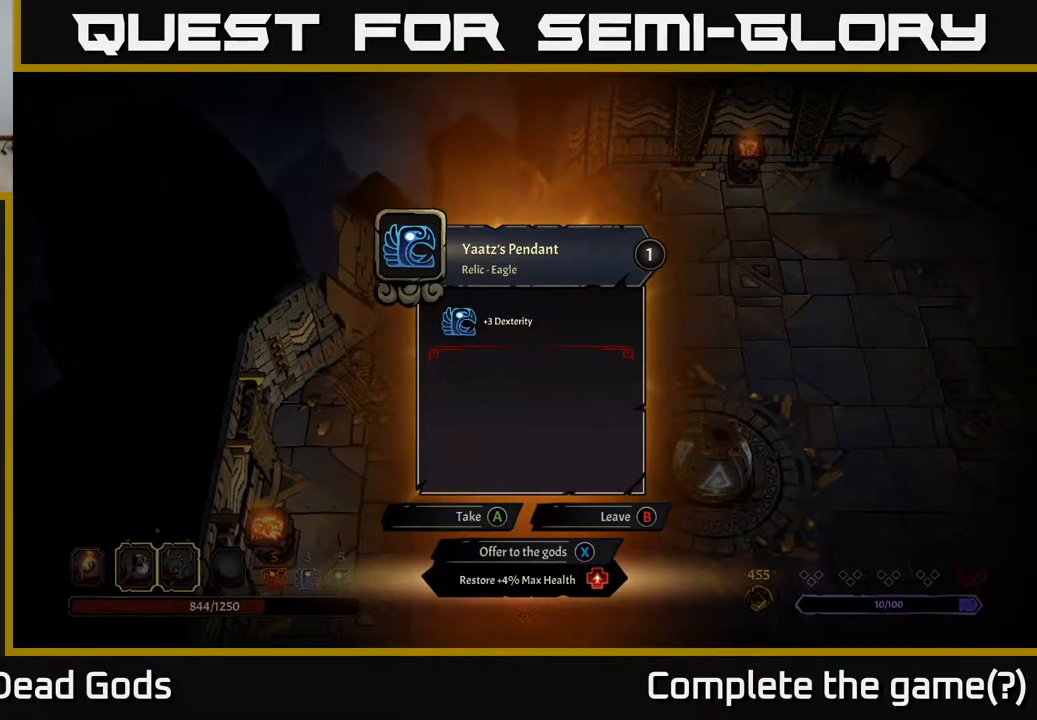
{"buttons": [], "left_stick": "center", "right_stick": "center", "events": [[433, "A", "down"], [483, "A", "up"]]}
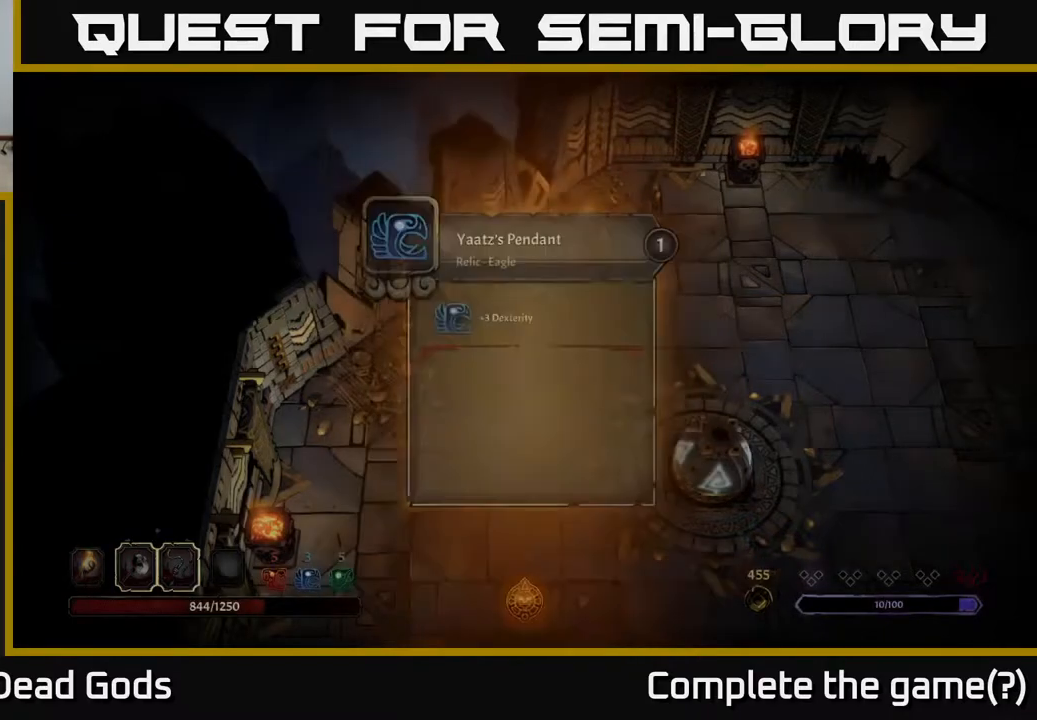
{"buttons": [], "left_stick": "down", "right_stick": "center", "events": [[367, "left_stick", "down"]]}
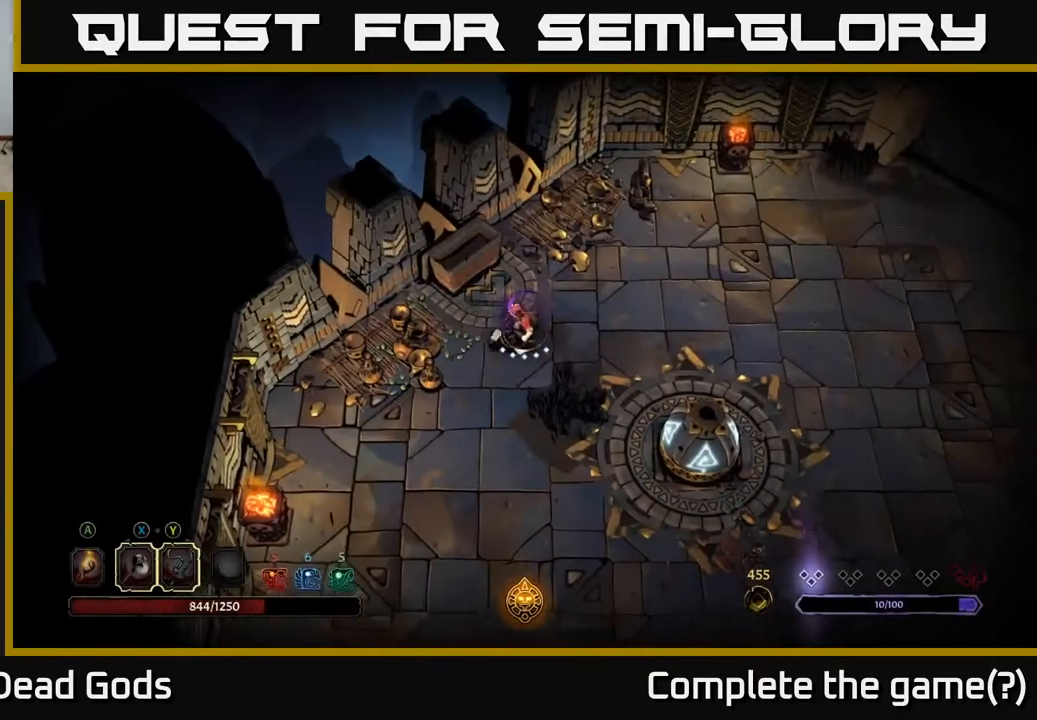
{"buttons": [], "left_stick": "down-right", "right_stick": "center", "events": [[433, "left_stick", "down-right"]]}
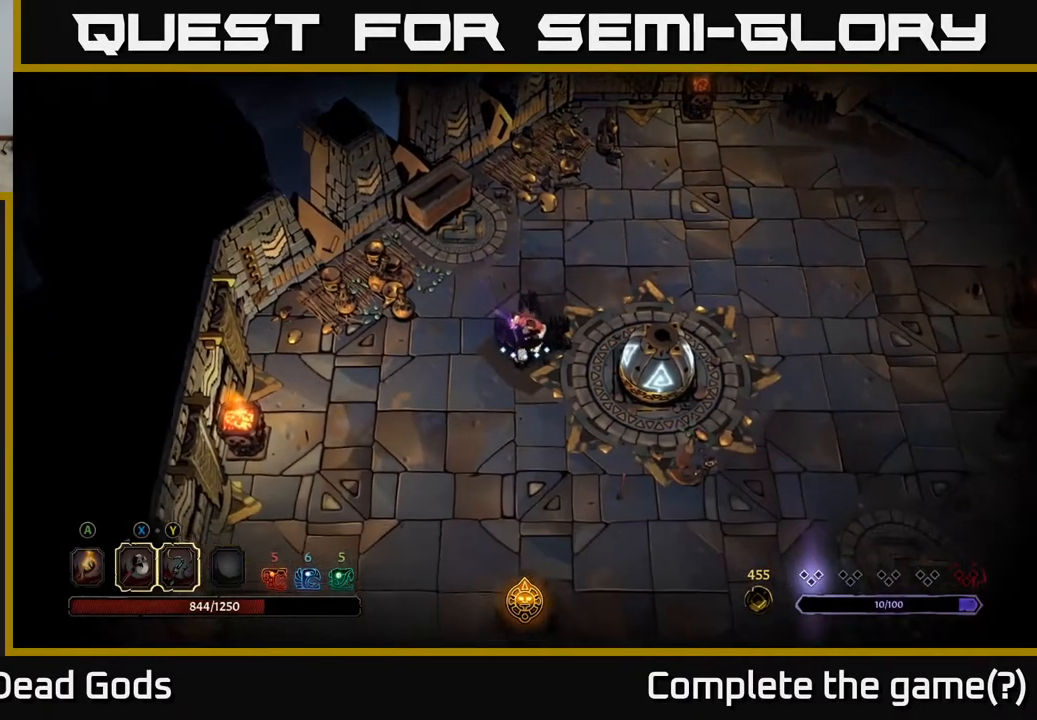
{"buttons": [], "left_stick": "down-right", "right_stick": "center", "events": []}
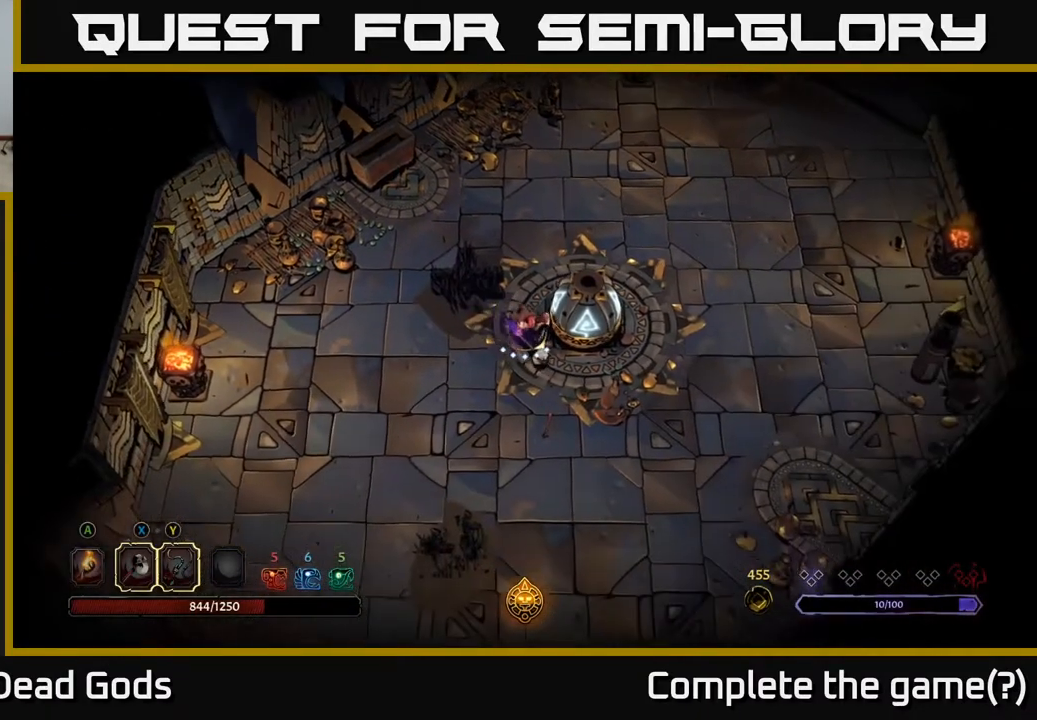
{"buttons": [], "left_stick": "right", "right_stick": "center", "events": [[150, "left_stick", "right"]]}
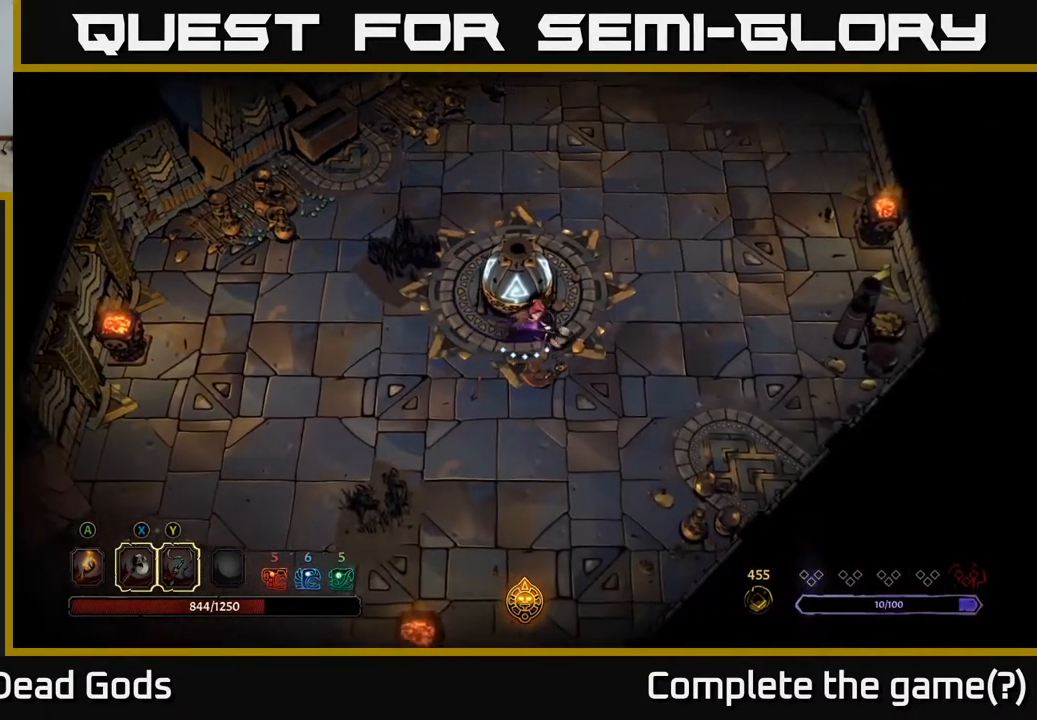
{"buttons": [], "left_stick": "center", "right_stick": "center", "events": [[233, "left_stick", "up"], [350, "left_stick", "center"]]}
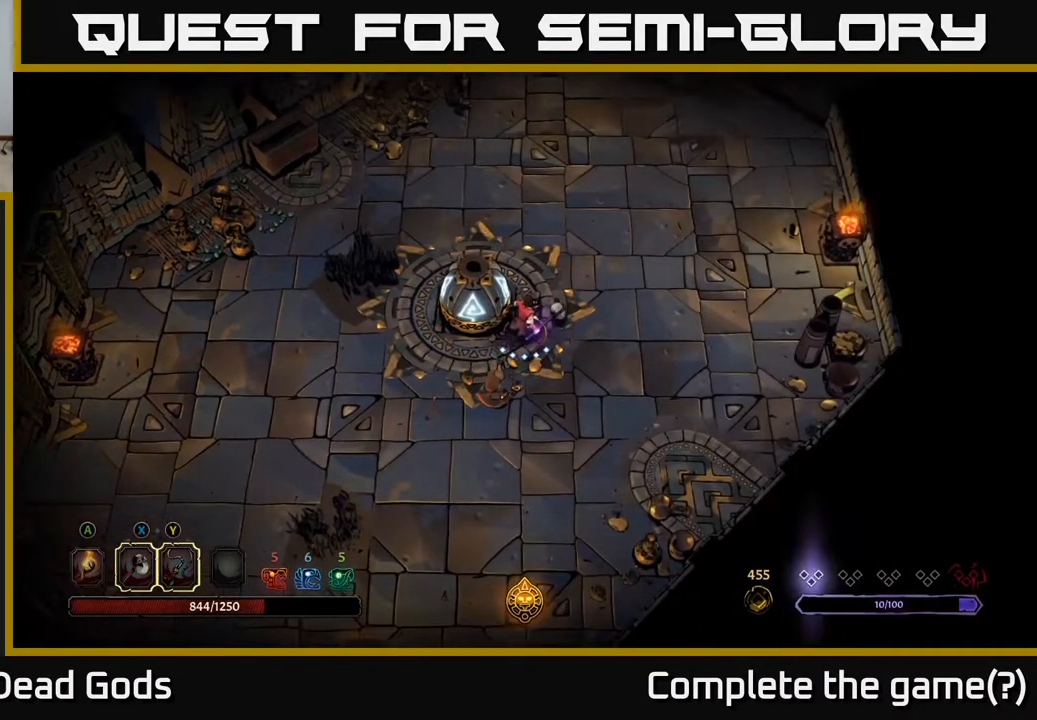
{"buttons": [], "left_stick": "down", "right_stick": "center", "events": [[250, "left_stick", "right"], [300, "left_stick", "down-right"], [433, "left_stick", "down"]]}
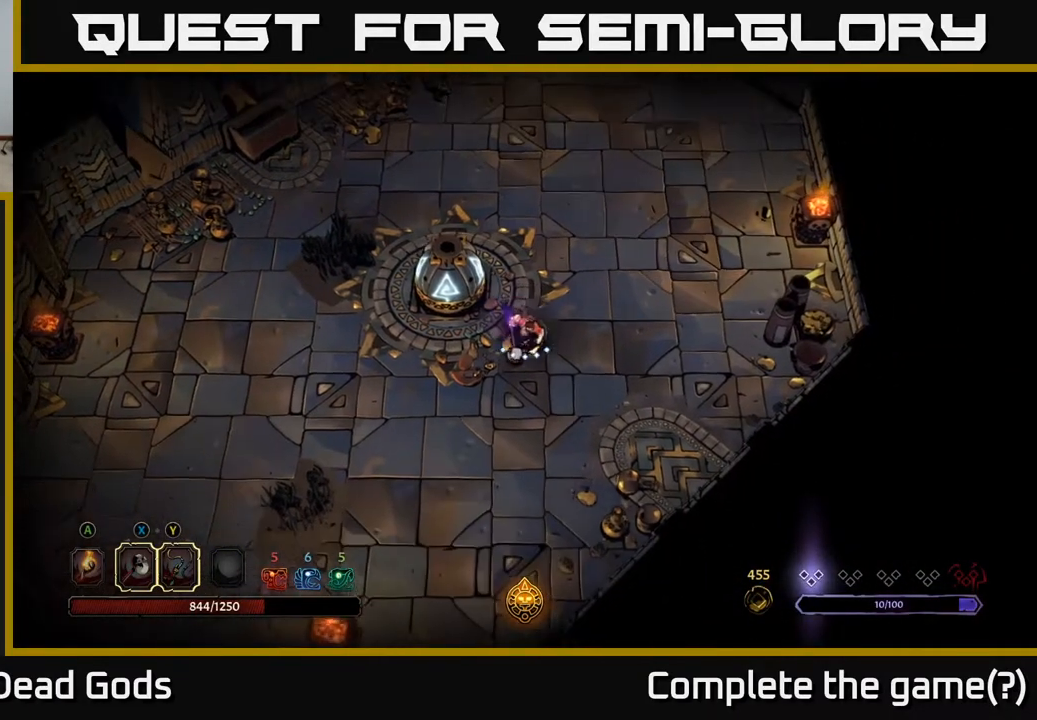
{"buttons": [], "left_stick": "down", "right_stick": "center", "events": [[233, "left_stick", "down-right"], [483, "left_stick", "down"]]}
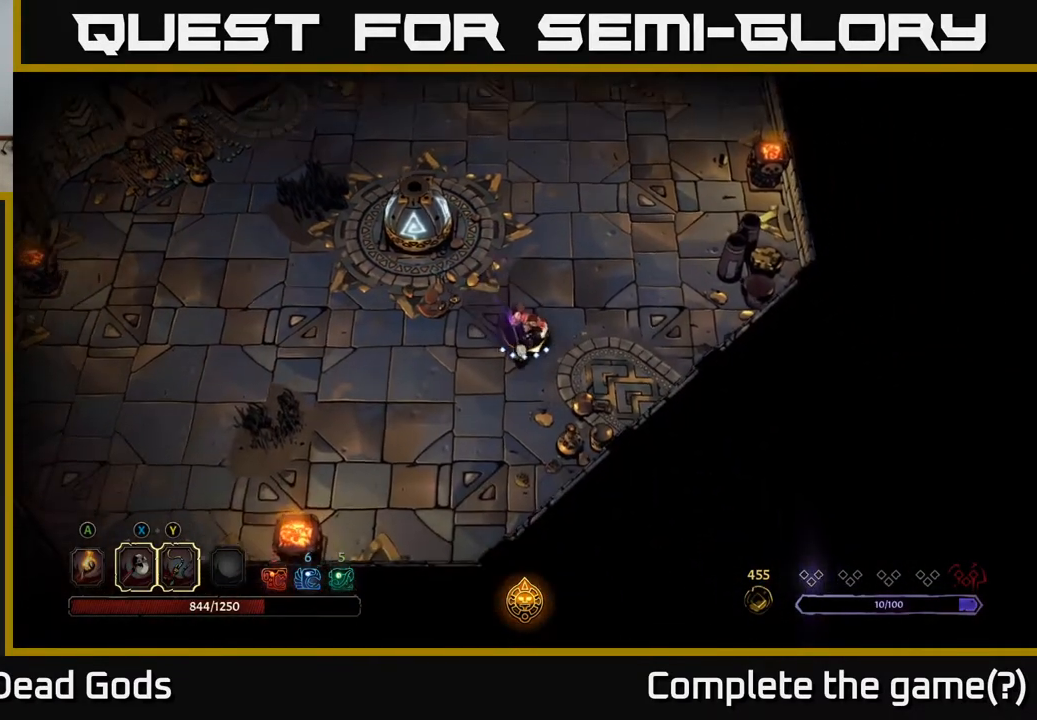
{"buttons": [], "left_stick": "right", "right_stick": "center", "events": [[217, "left_stick", "down-right"], [317, "left_stick", "right"]]}
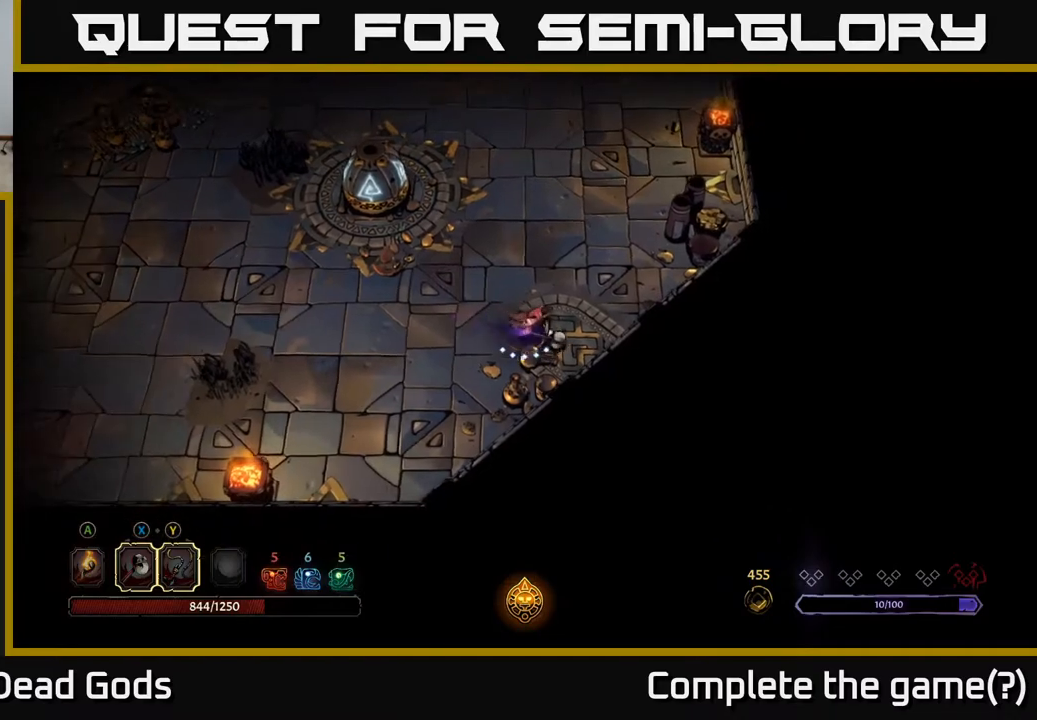
{"buttons": [], "left_stick": "up-right", "right_stick": "center", "events": [[83, "left_stick", "up-right"]]}
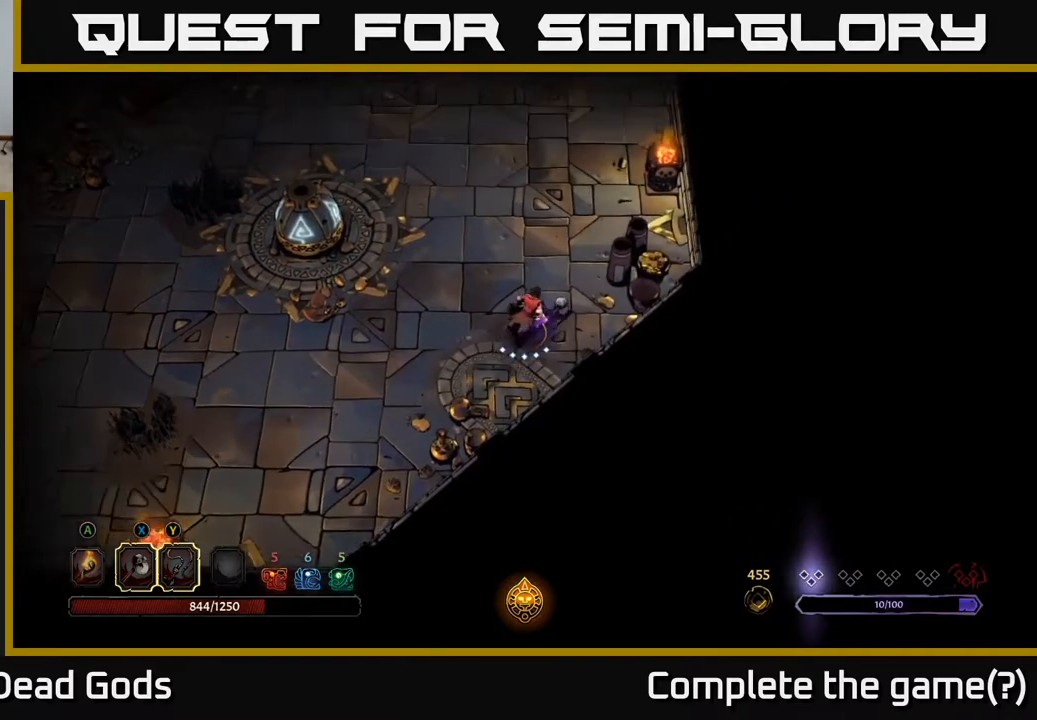
{"buttons": [], "left_stick": "up-right", "right_stick": "center", "events": []}
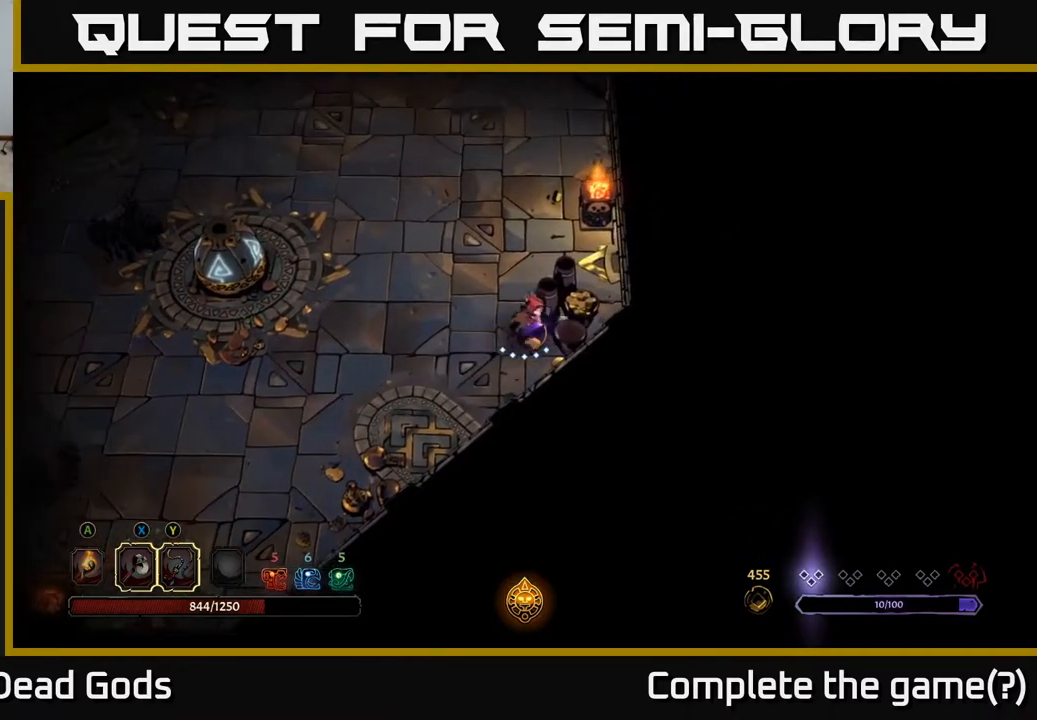
{"buttons": [], "left_stick": "center", "right_stick": "center", "events": [[117, "X", "down"], [200, "X", "up"], [217, "left_stick", "center"]]}
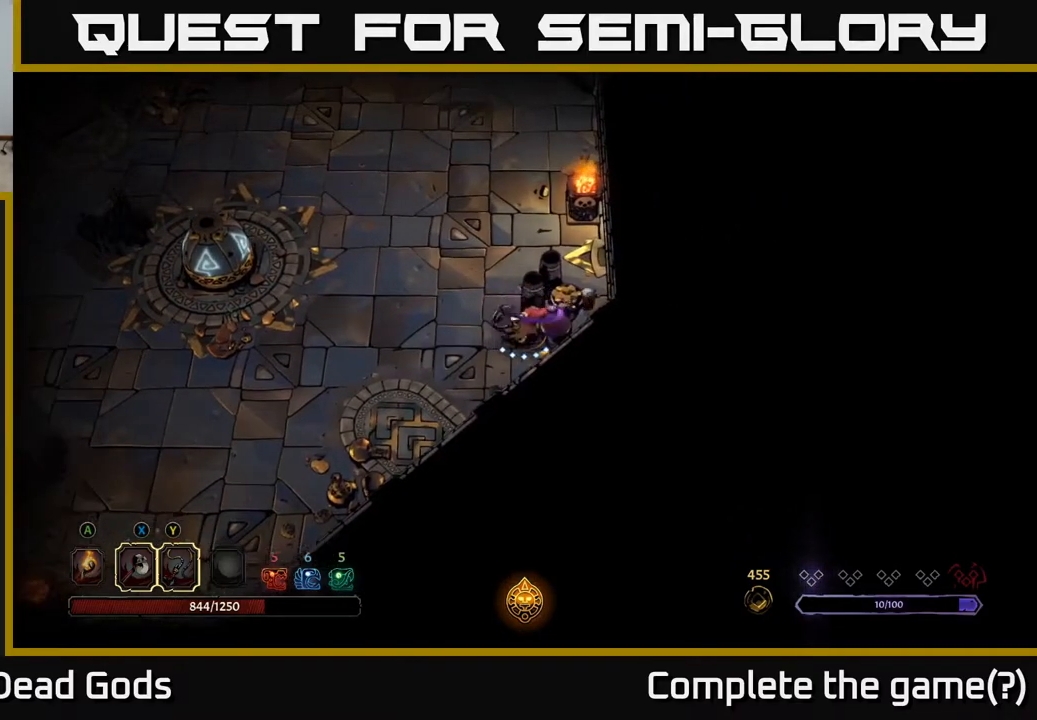
{"buttons": [], "left_stick": "up-right", "right_stick": "center", "events": [[417, "left_stick", "up-right"]]}